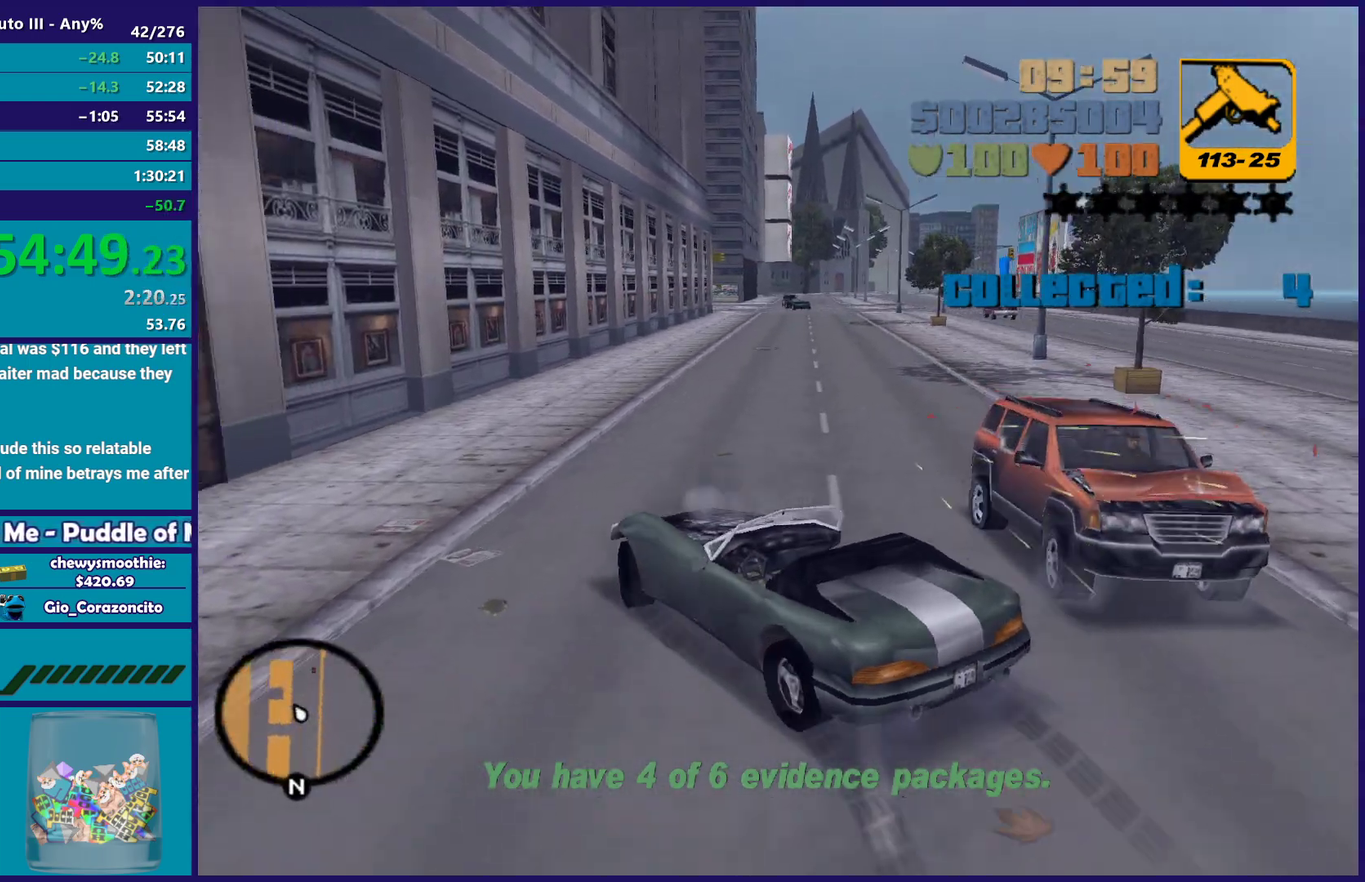
Gameplay with a controller (Xbox layout); each line is a JSON object with the inputs held at the frame after it. "events" lists button and stick changes between this image and that frame as [ms after this image, input, new state], when the widget could be followed in between. Not read: START.
{"buttons": ["R2"], "left_stick": "center", "right_stick": "center", "events": [[400, "left_stick", "center"]]}
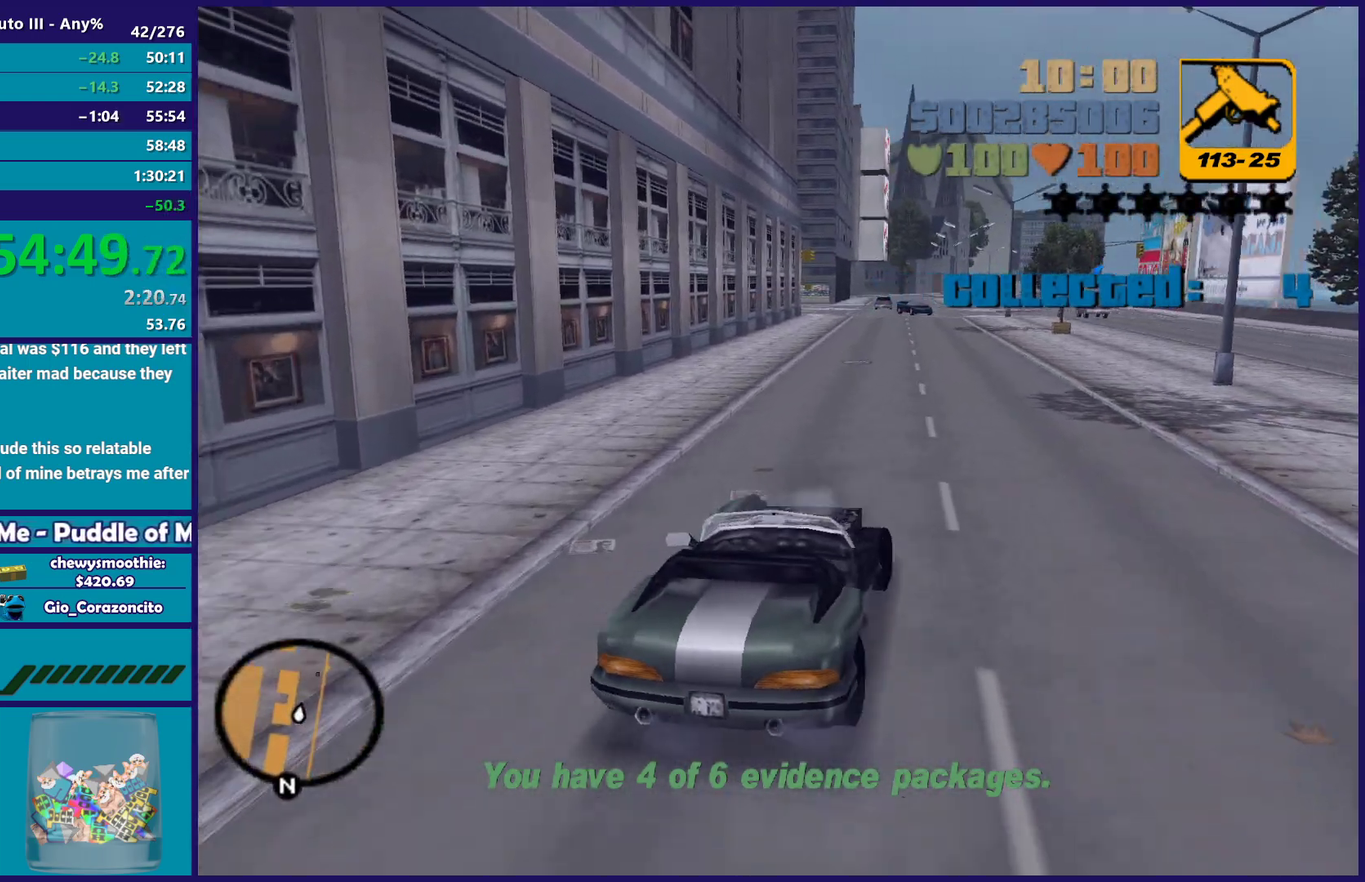
{"buttons": ["R2"], "left_stick": "center", "right_stick": "center", "events": [[67, "left_stick", "right"], [250, "left_stick", "center"]]}
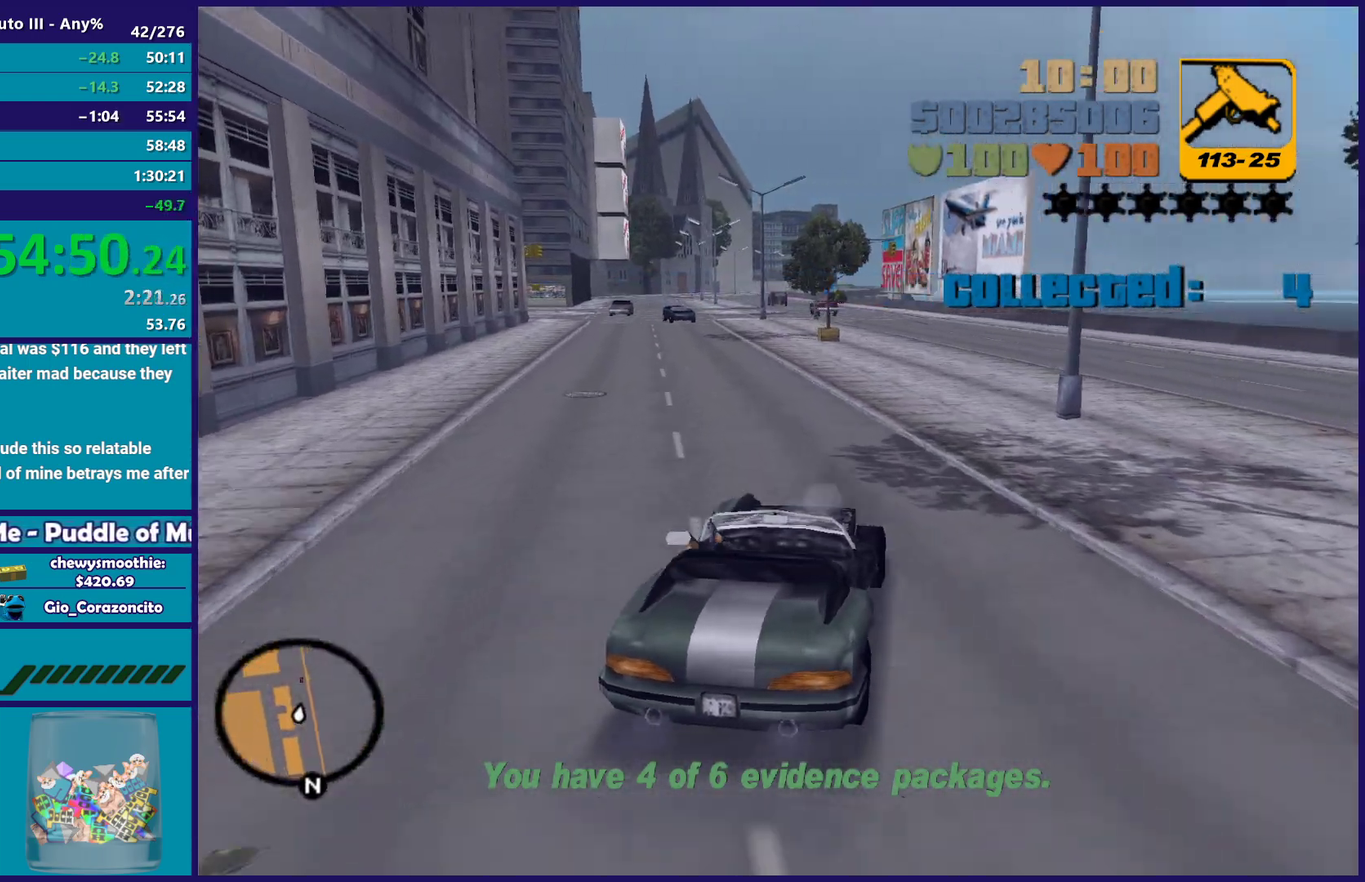
{"buttons": ["R2"], "left_stick": "down-left", "right_stick": "center"}
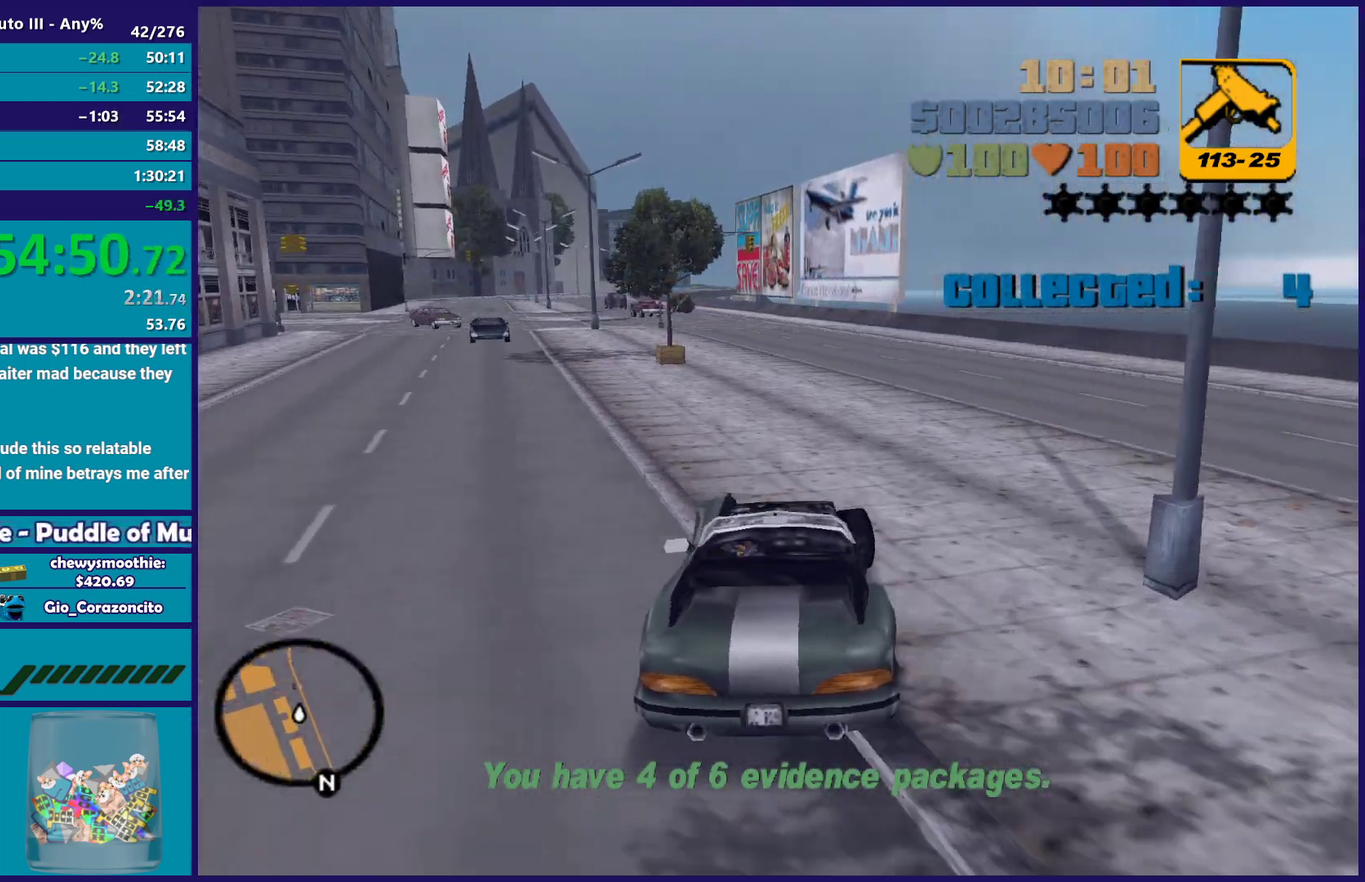
{"buttons": ["R2"], "left_stick": "center", "right_stick": "center"}
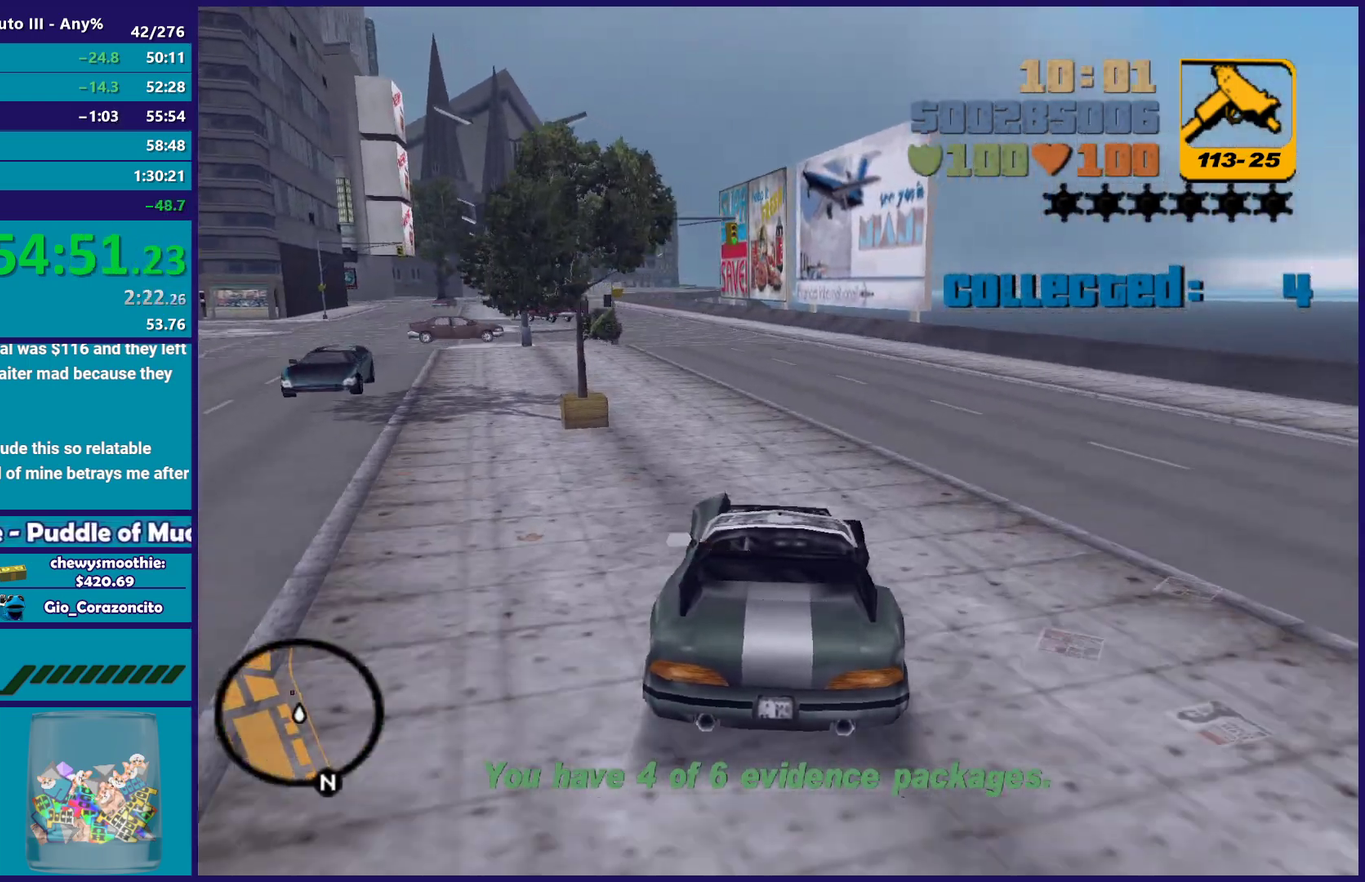
{"buttons": ["R2"], "left_stick": "center", "right_stick": "center", "events": [[183, "left_stick", "left"], [250, "left_stick", "up-left"], [333, "left_stick", "center"], [400, "left_stick", "right"], [467, "left_stick", "center"]]}
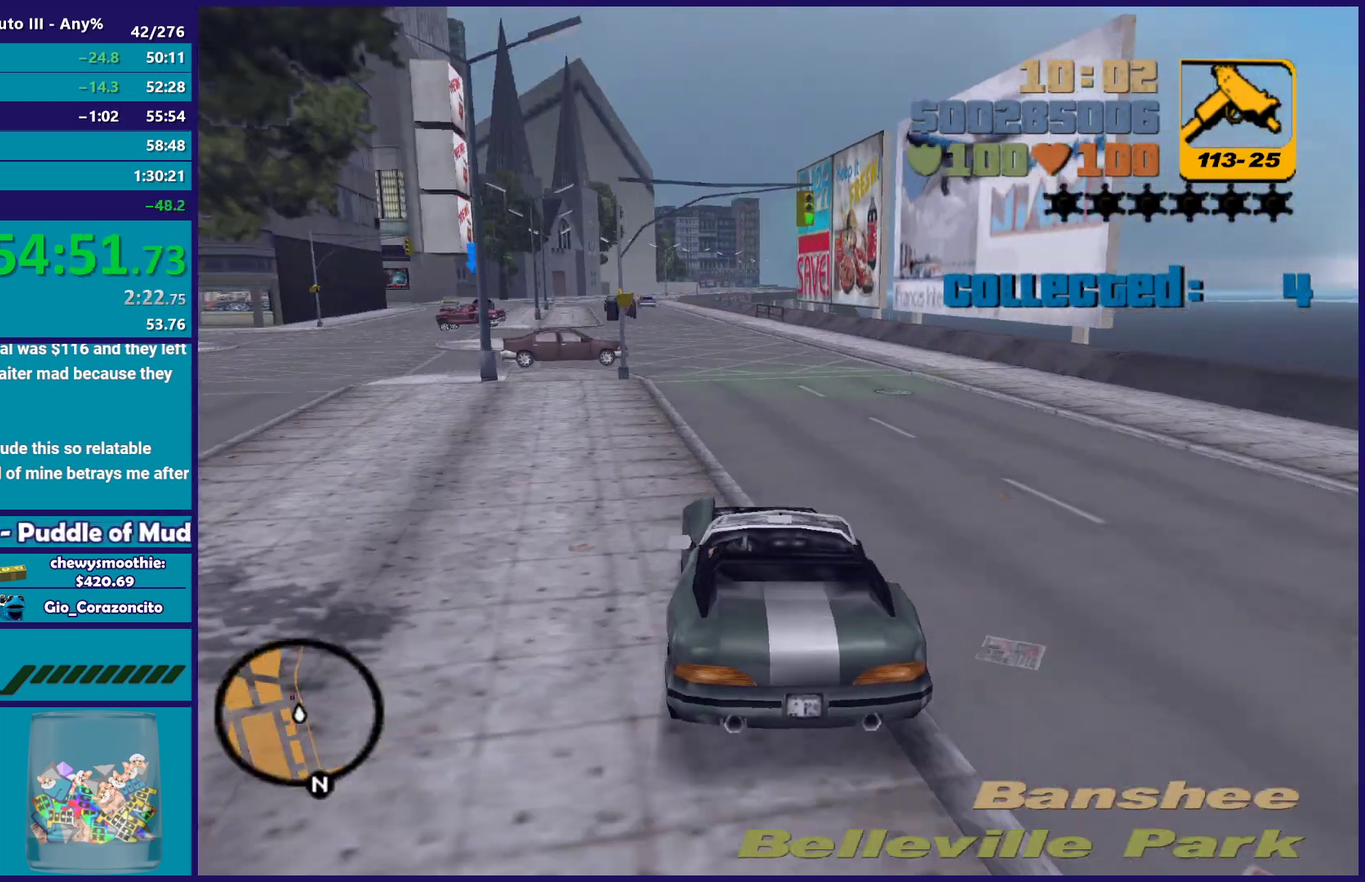
{"buttons": [], "left_stick": "down-left", "right_stick": "center", "events": [[367, "left_stick", "up-left"], [417, "left_stick", "left"], [433, "R2", "up"], [500, "left_stick", "down-left"]]}
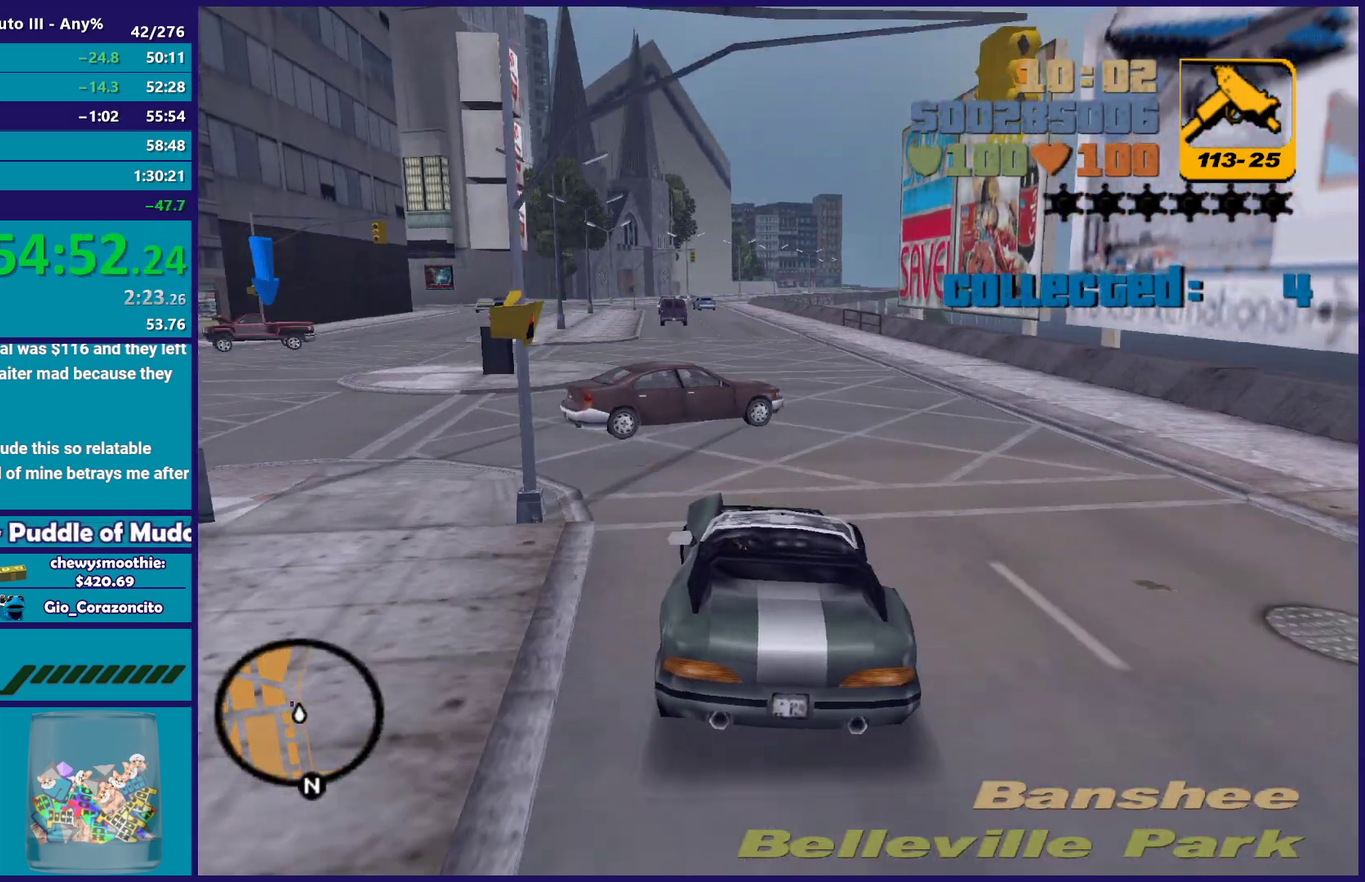
{"buttons": [], "left_stick": "down-left", "right_stick": "center", "events": [[17, "L2", "down"], [50, "left_stick", "left"], [200, "left_stick", "down-left"], [333, "left_stick", "left"], [467, "L2", "up"], [467, "left_stick", "down-left"]]}
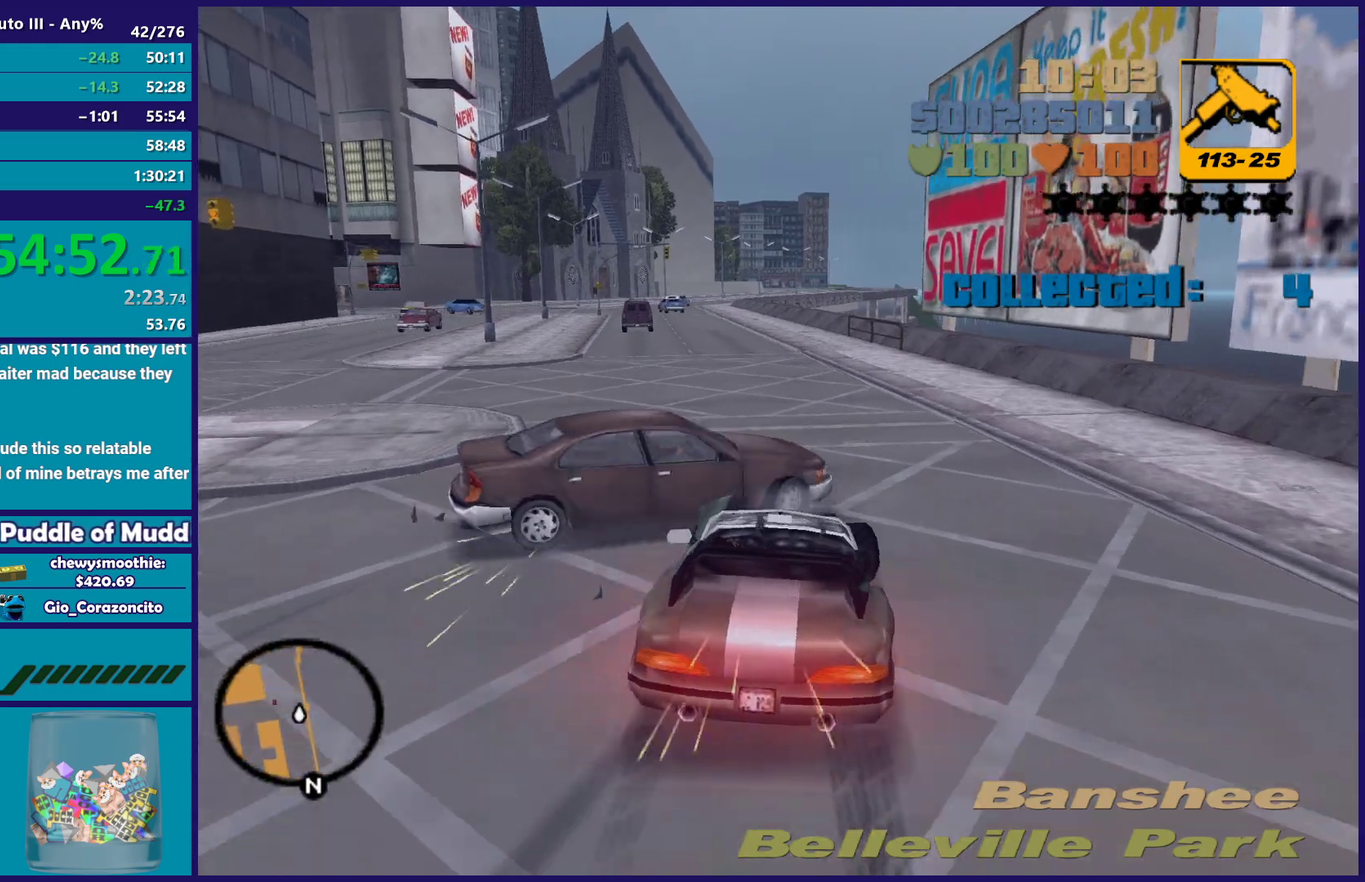
{"buttons": ["R2"], "left_stick": "left", "right_stick": "center", "events": [[283, "R2", "down"], [383, "left_stick", "left"]]}
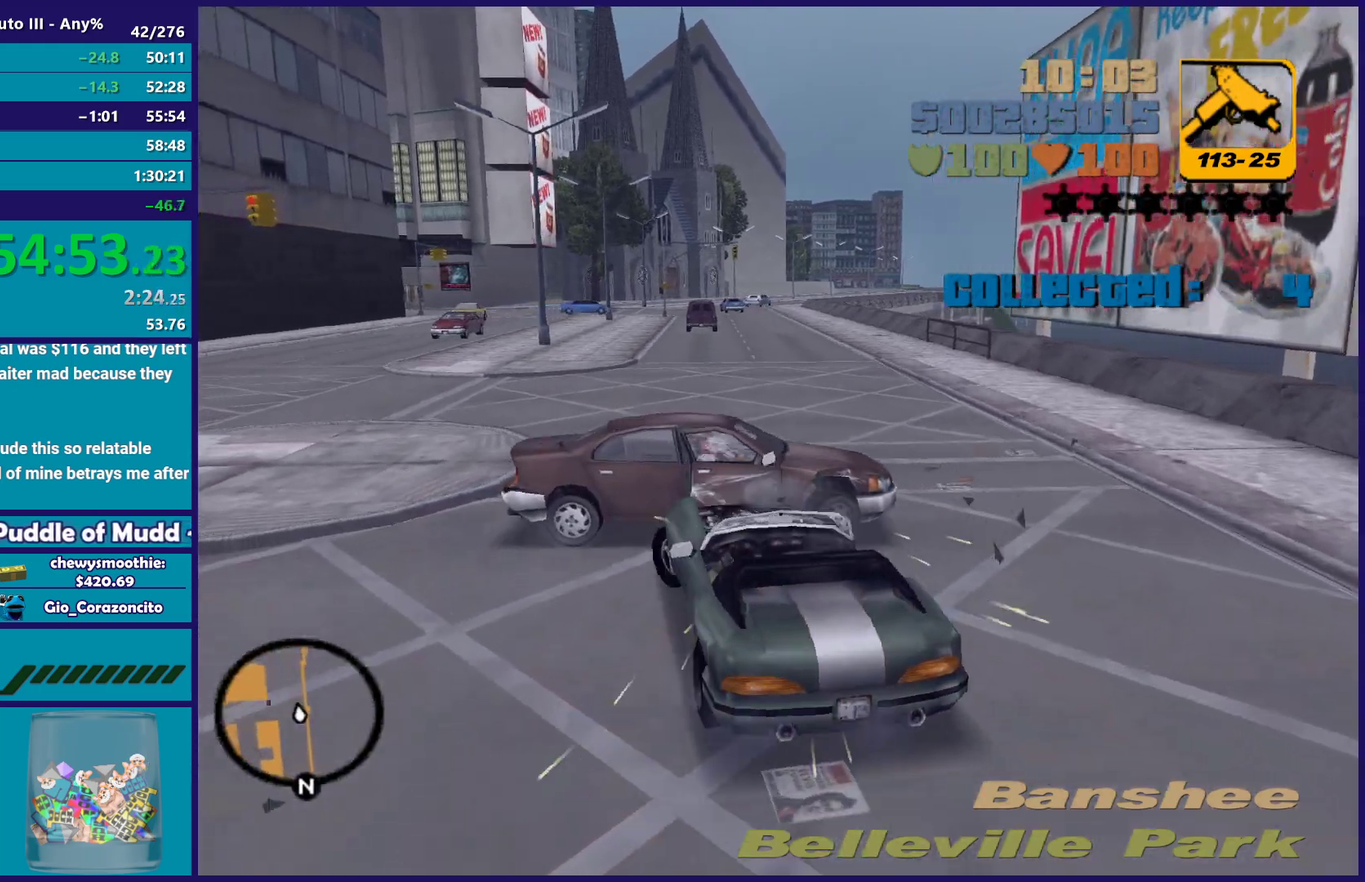
{"buttons": ["R2"], "left_stick": "down-left", "right_stick": "center", "events": [[133, "left_stick", "down-left"]]}
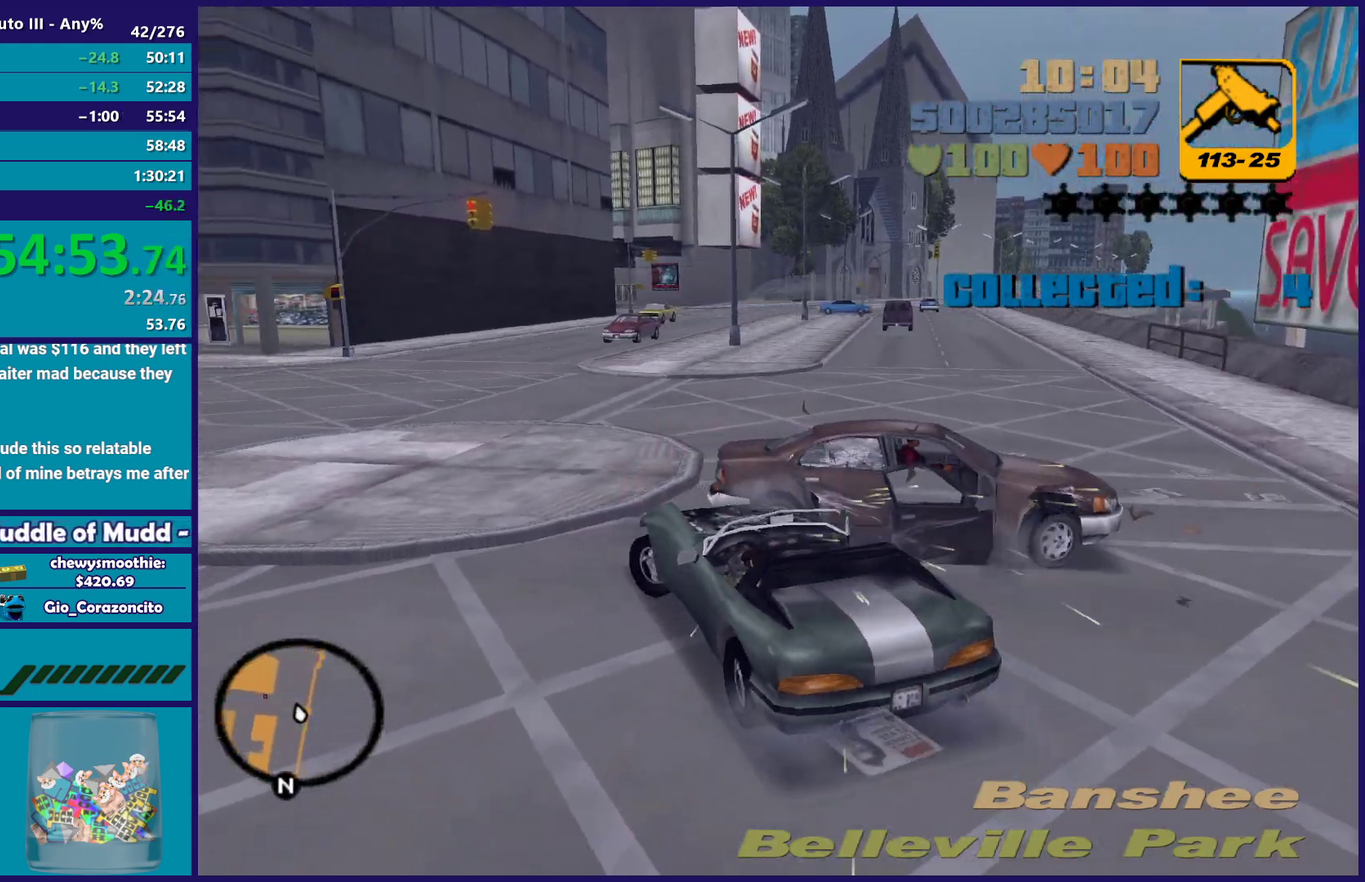
{"buttons": ["R2"], "left_stick": "down-left", "right_stick": "center", "events": []}
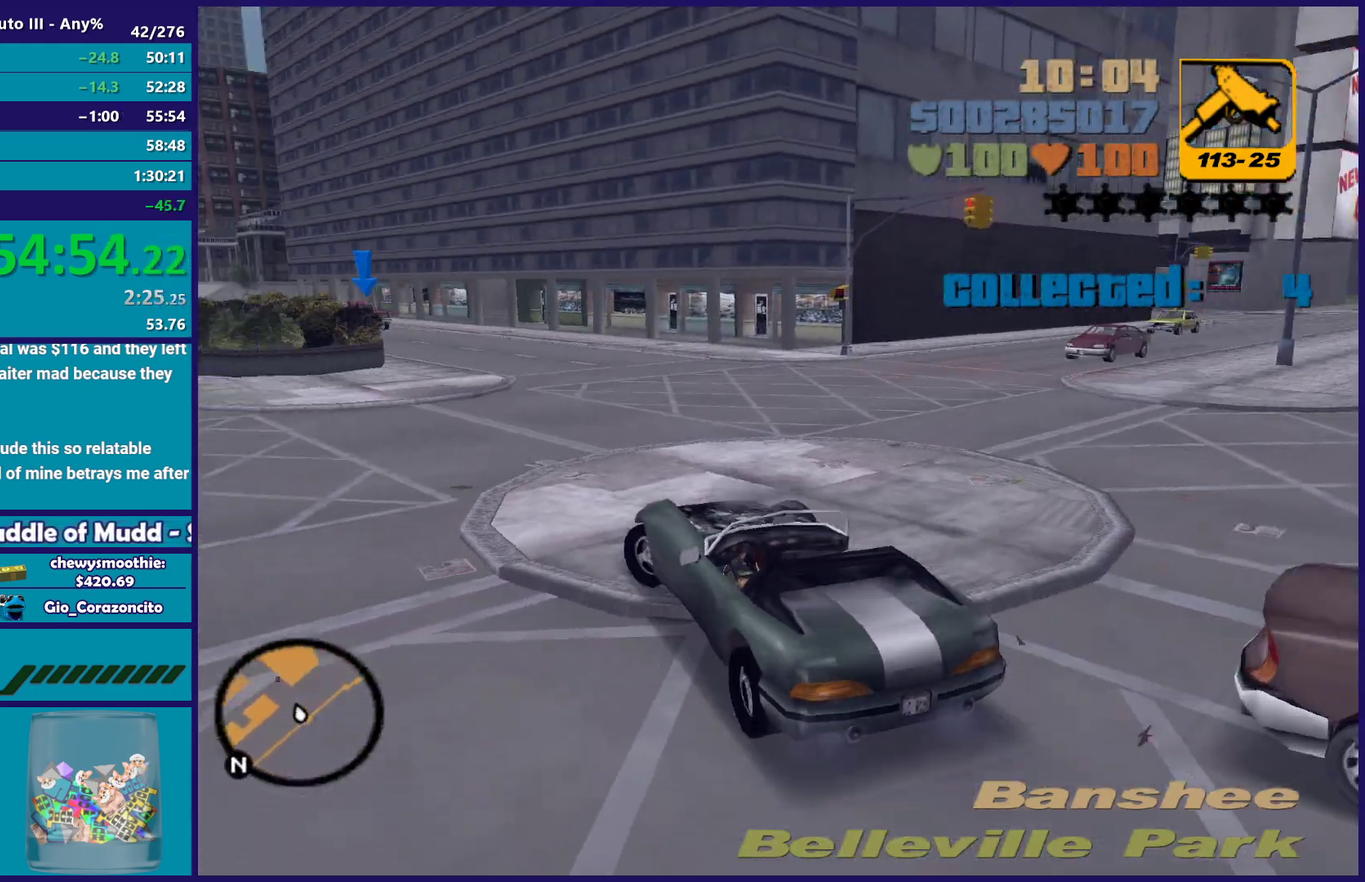
{"buttons": ["R2"], "left_stick": "down-right", "right_stick": "center", "events": [[83, "left_stick", "center"], [333, "left_stick", "down-right"]]}
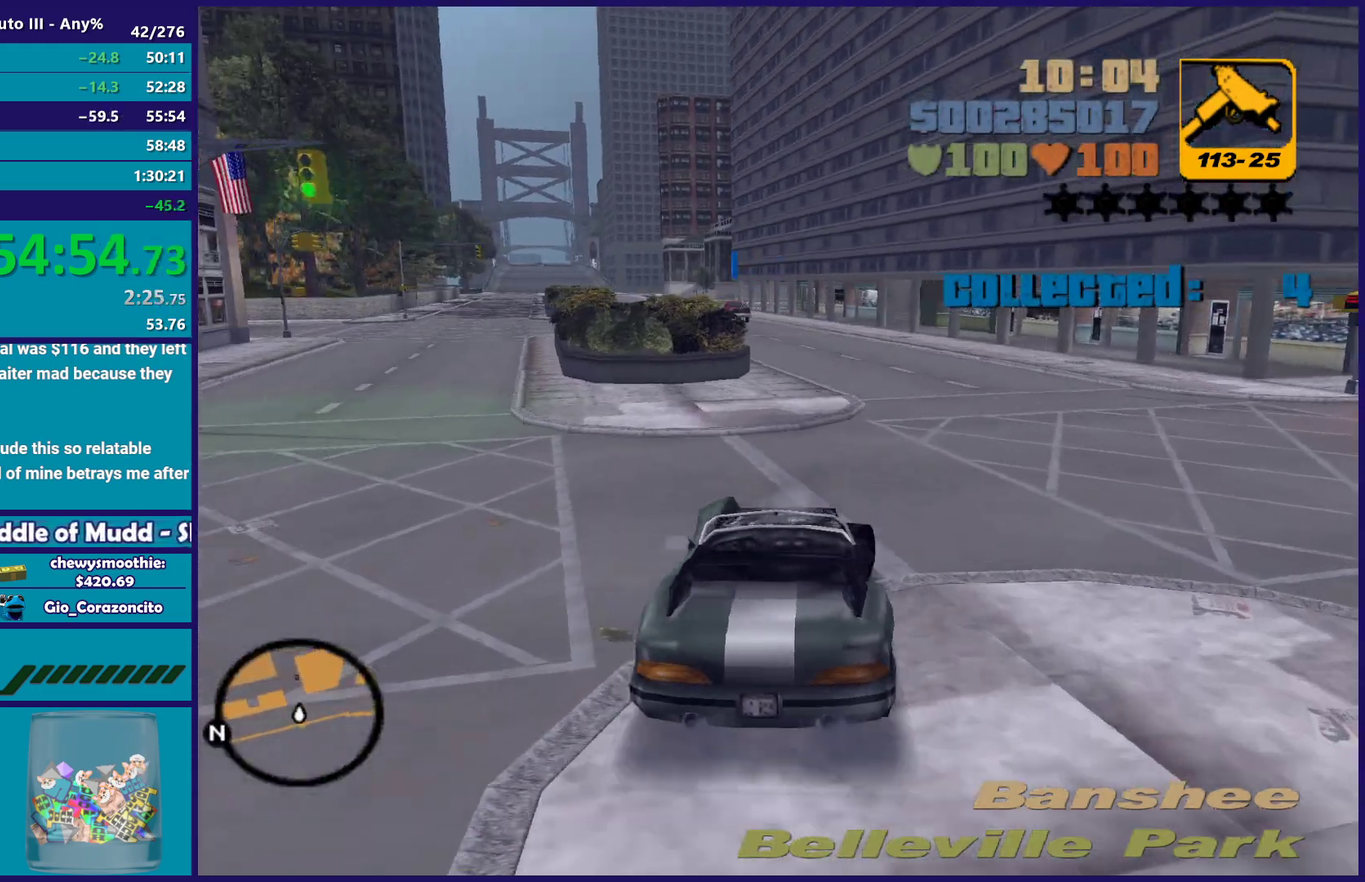
{"buttons": ["R2"], "left_stick": "up-left", "right_stick": "center", "events": [[33, "left_stick", "center"], [317, "left_stick", "down-right"], [400, "left_stick", "center"], [483, "left_stick", "up-left"]]}
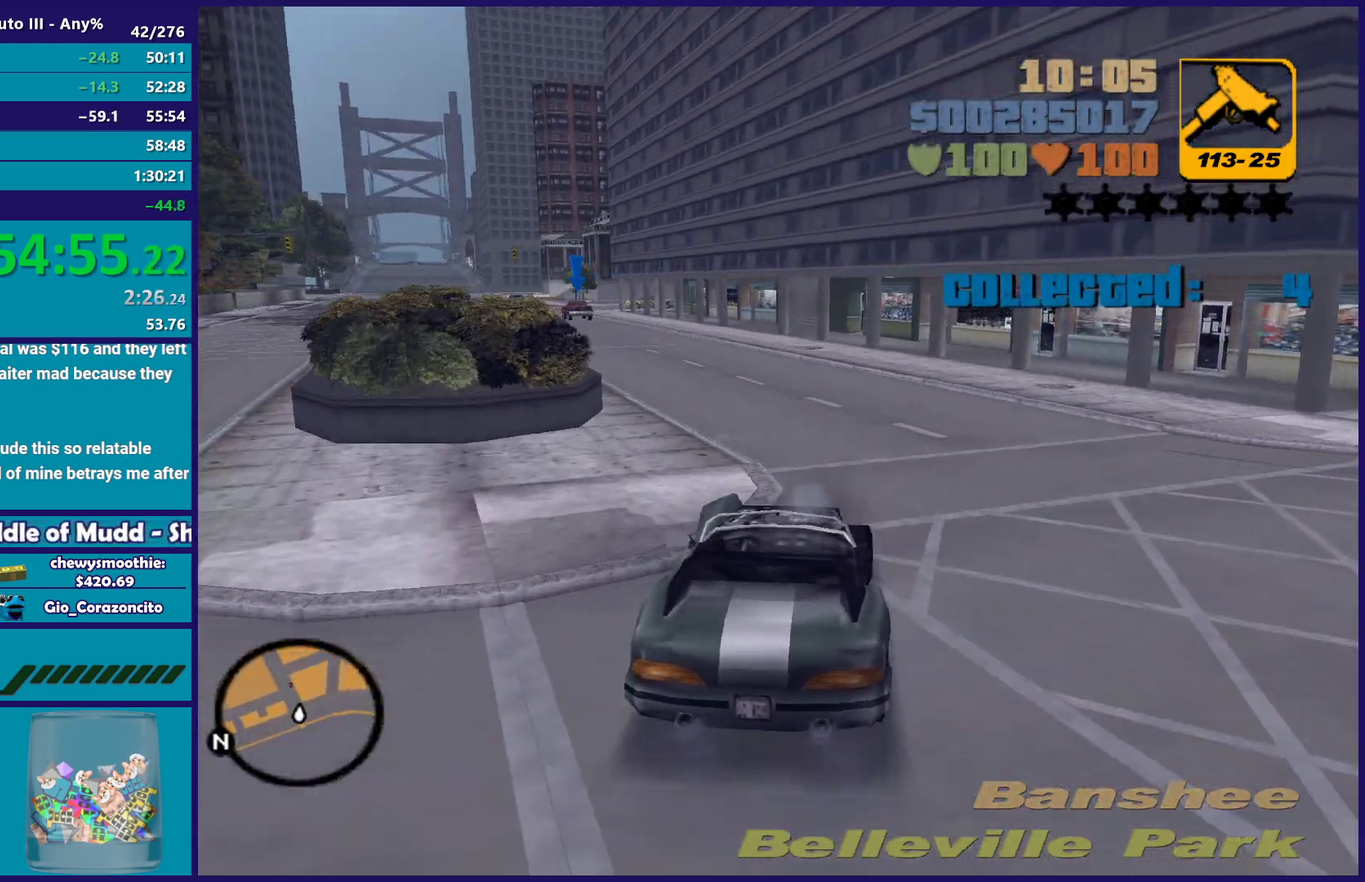
{"buttons": ["R2"], "left_stick": "up-left", "right_stick": "center", "events": [[133, "left_stick", "center"], [383, "left_stick", "up-left"]]}
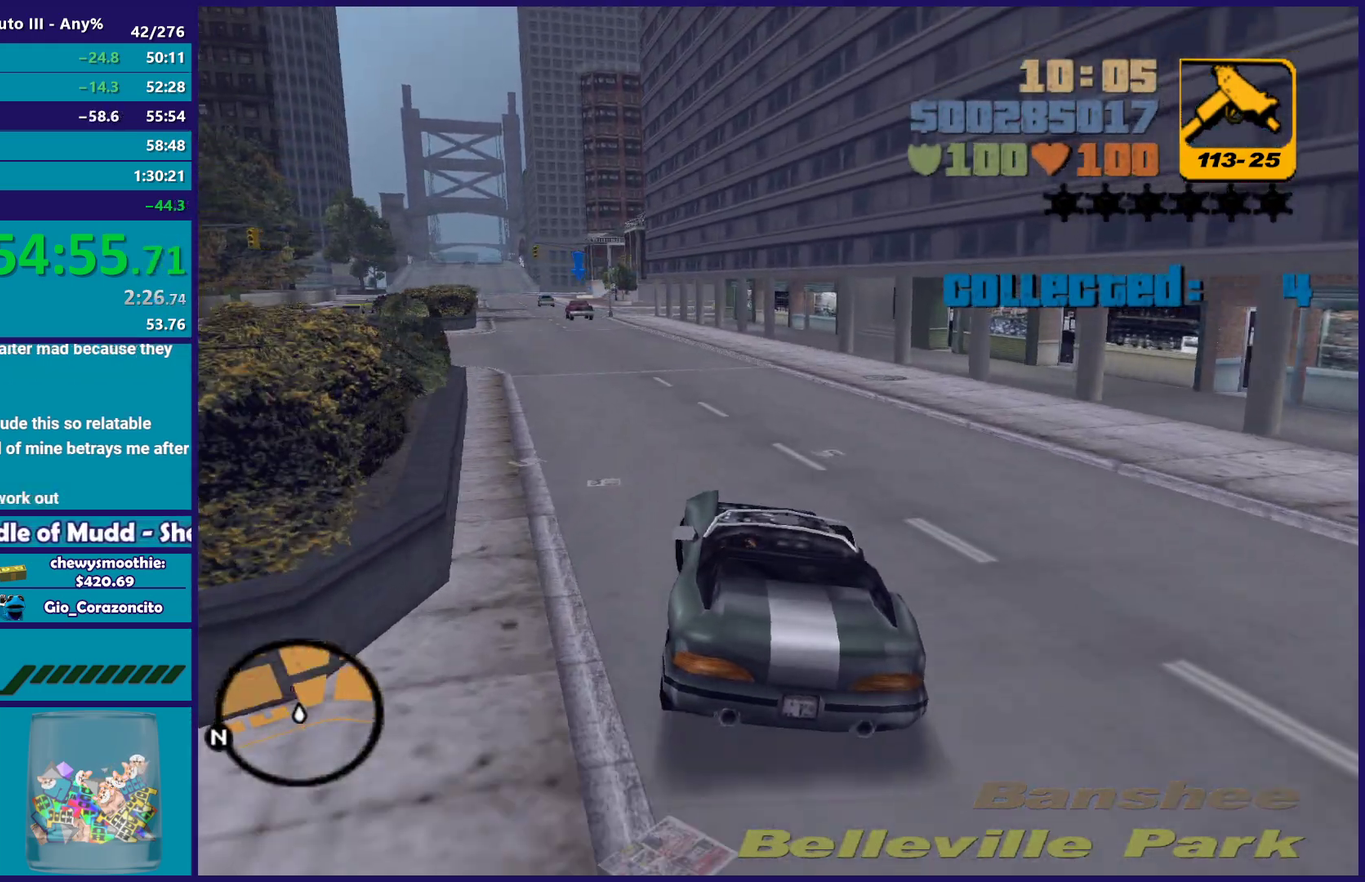
{"buttons": ["R2"], "left_stick": "up-left", "right_stick": "center", "events": [[83, "left_stick", "center"], [433, "left_stick", "up-left"]]}
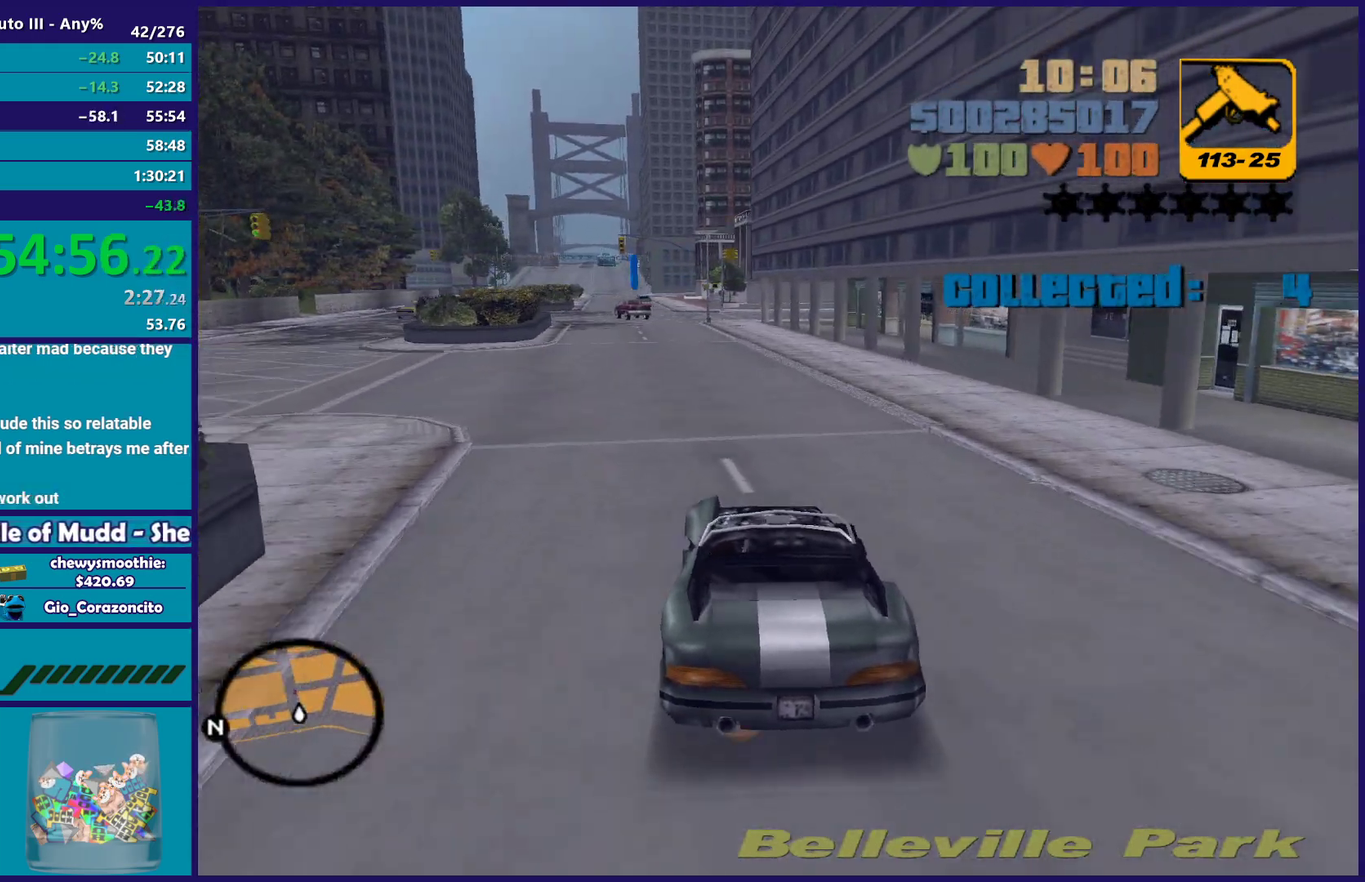
{"buttons": ["R2"], "left_stick": "center", "right_stick": "center", "events": [[83, "left_stick", "center"]]}
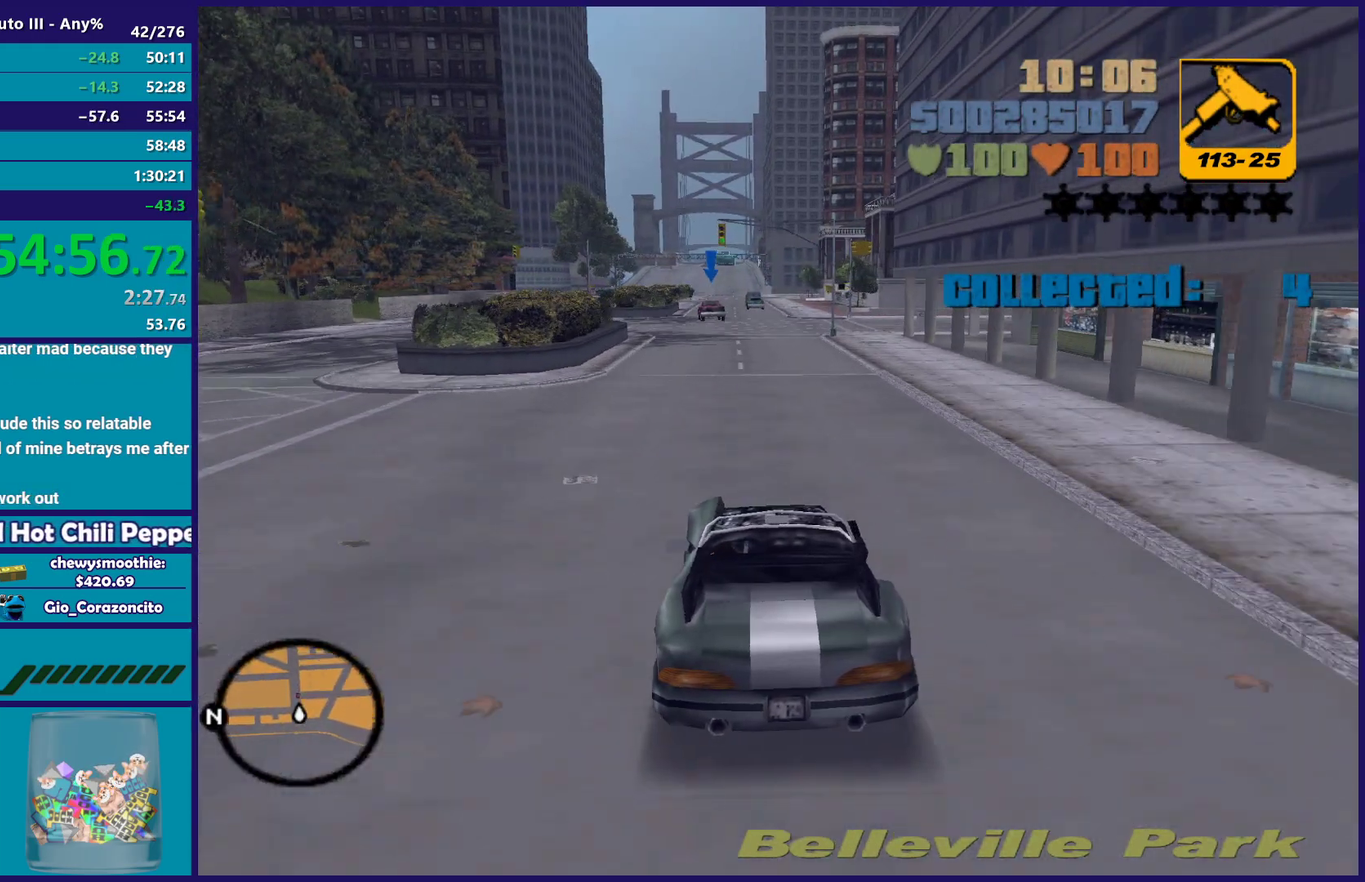
{"buttons": ["R2"], "left_stick": "center", "right_stick": "center", "events": []}
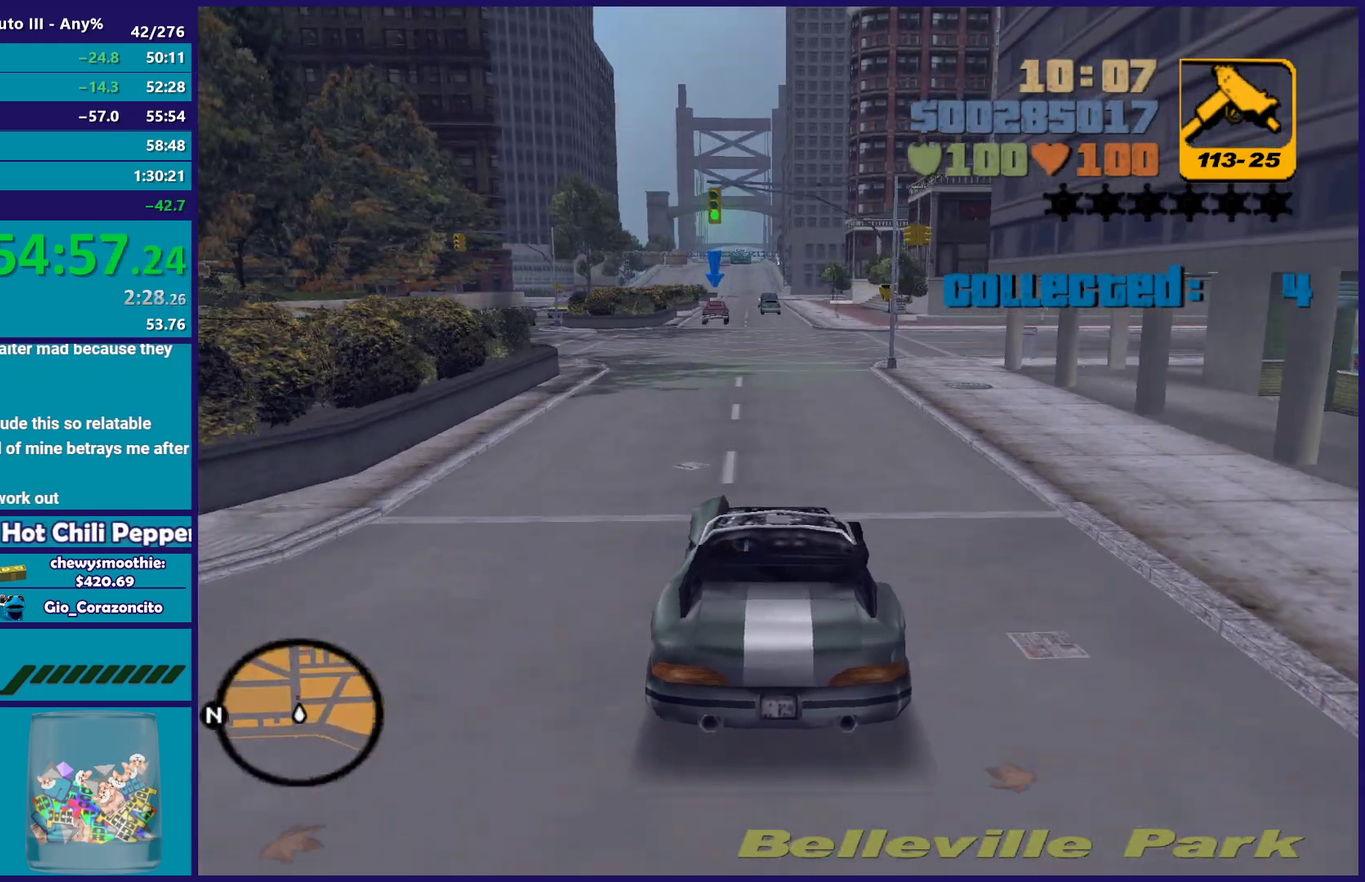
{"buttons": ["R2"], "left_stick": "down-right", "right_stick": "center", "events": [[333, "left_stick", "up-left"], [417, "left_stick", "center"], [500, "left_stick", "down-right"]]}
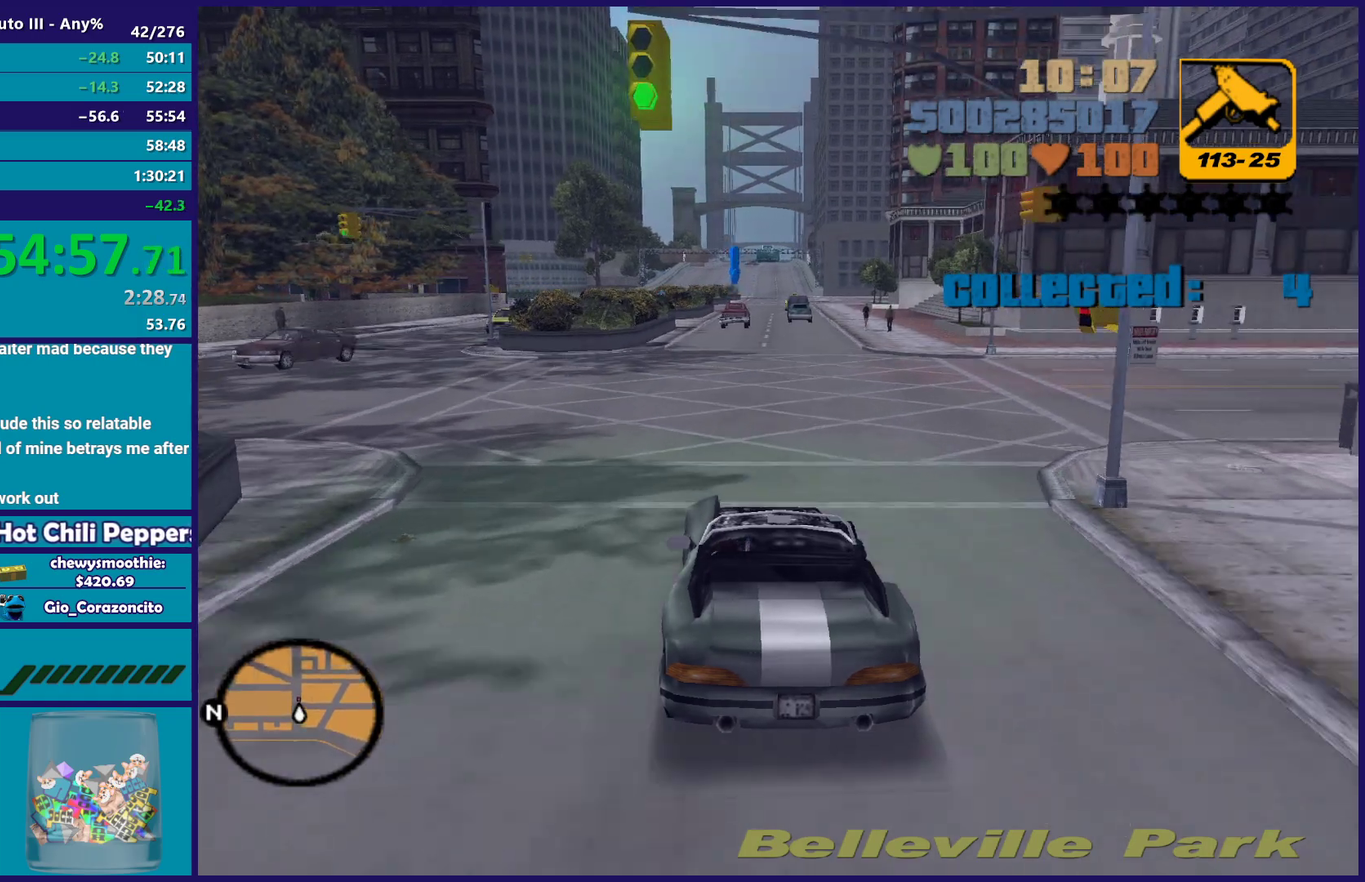
{"buttons": ["R2"], "left_stick": "center", "right_stick": "center", "events": [[83, "left_stick", "center"]]}
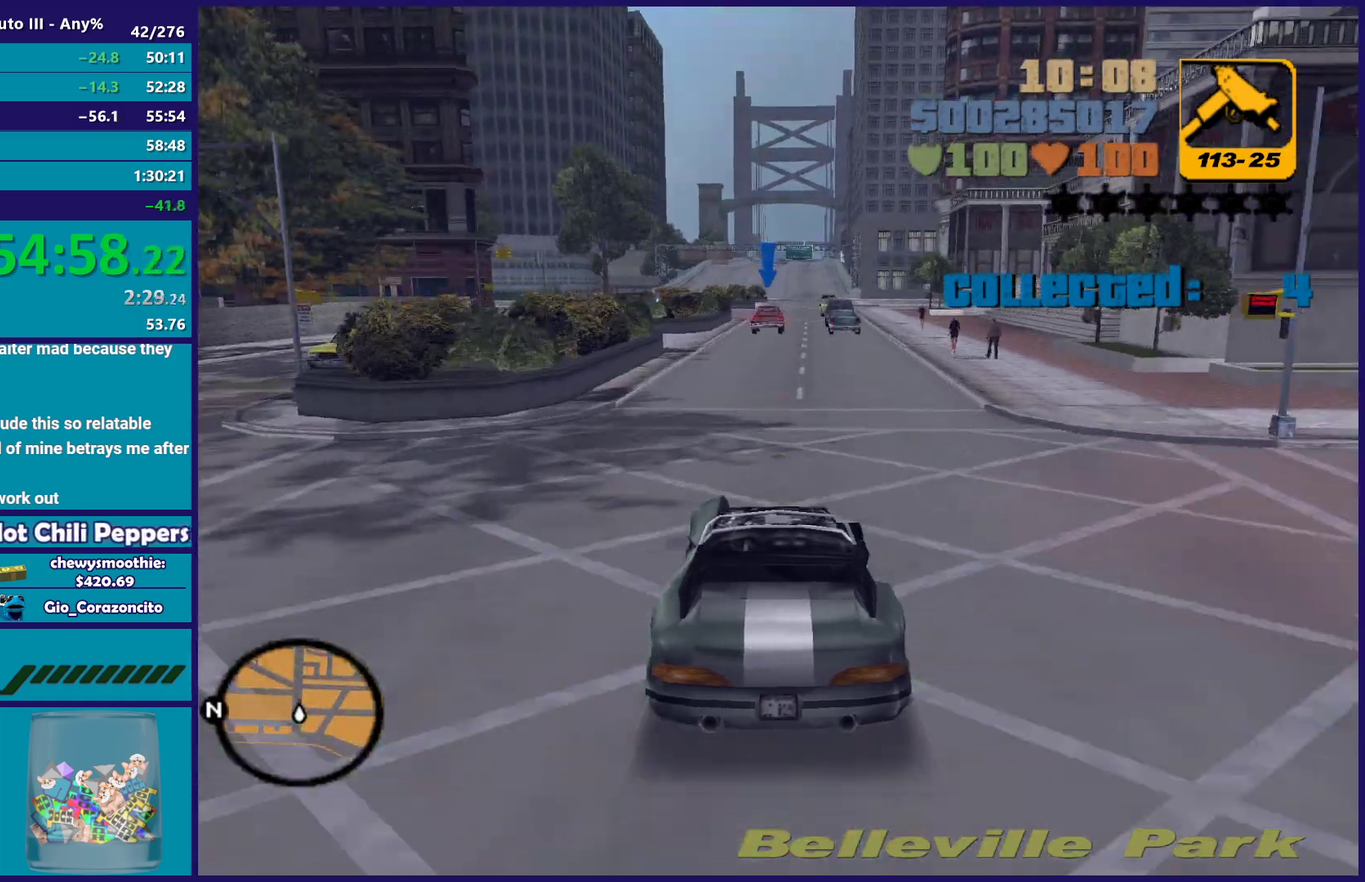
{"buttons": ["R2"], "left_stick": "center", "right_stick": "center", "events": []}
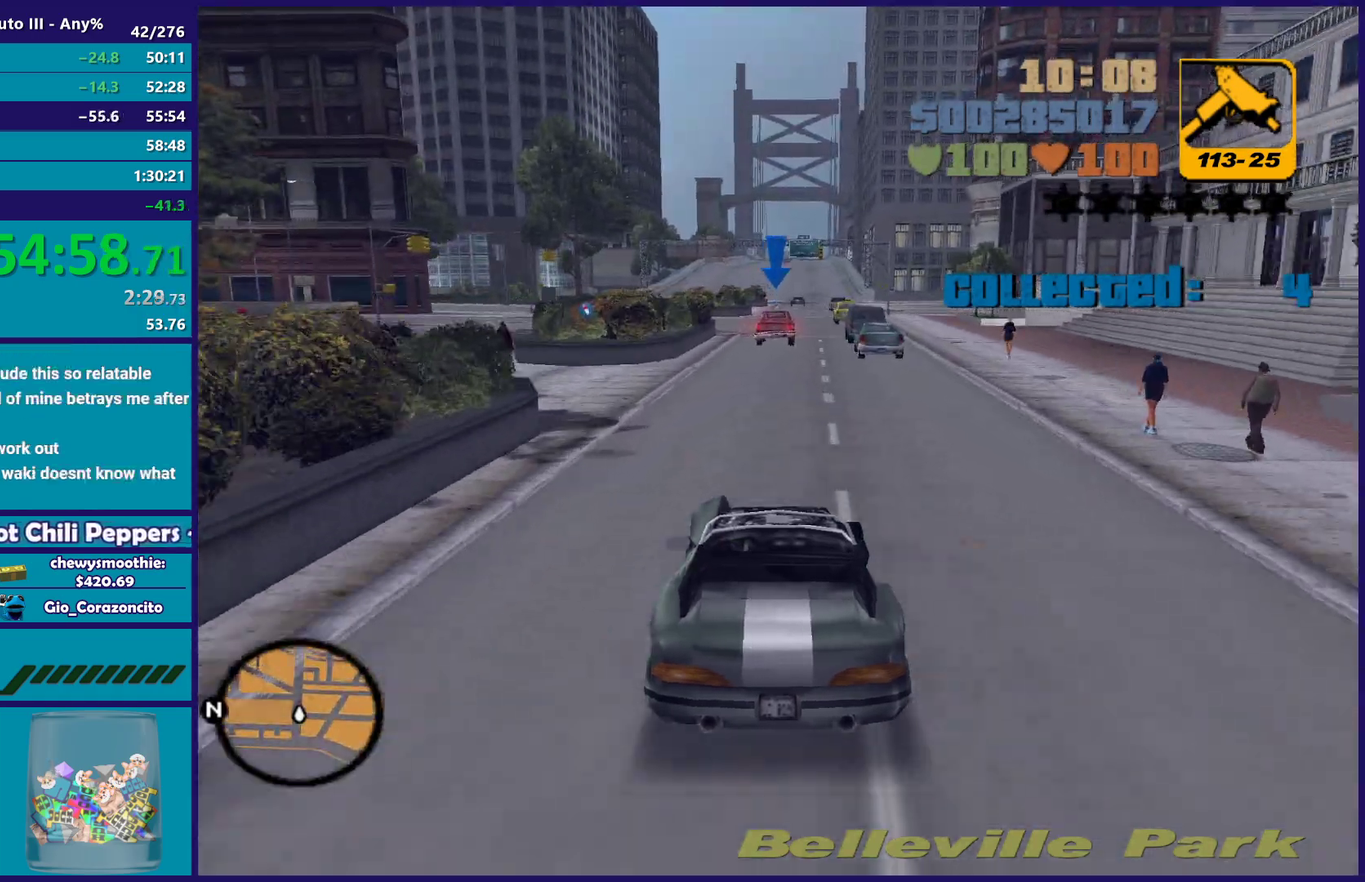
{"buttons": [], "left_stick": "center", "right_stick": "center", "events": [[500, "R2", "up"]]}
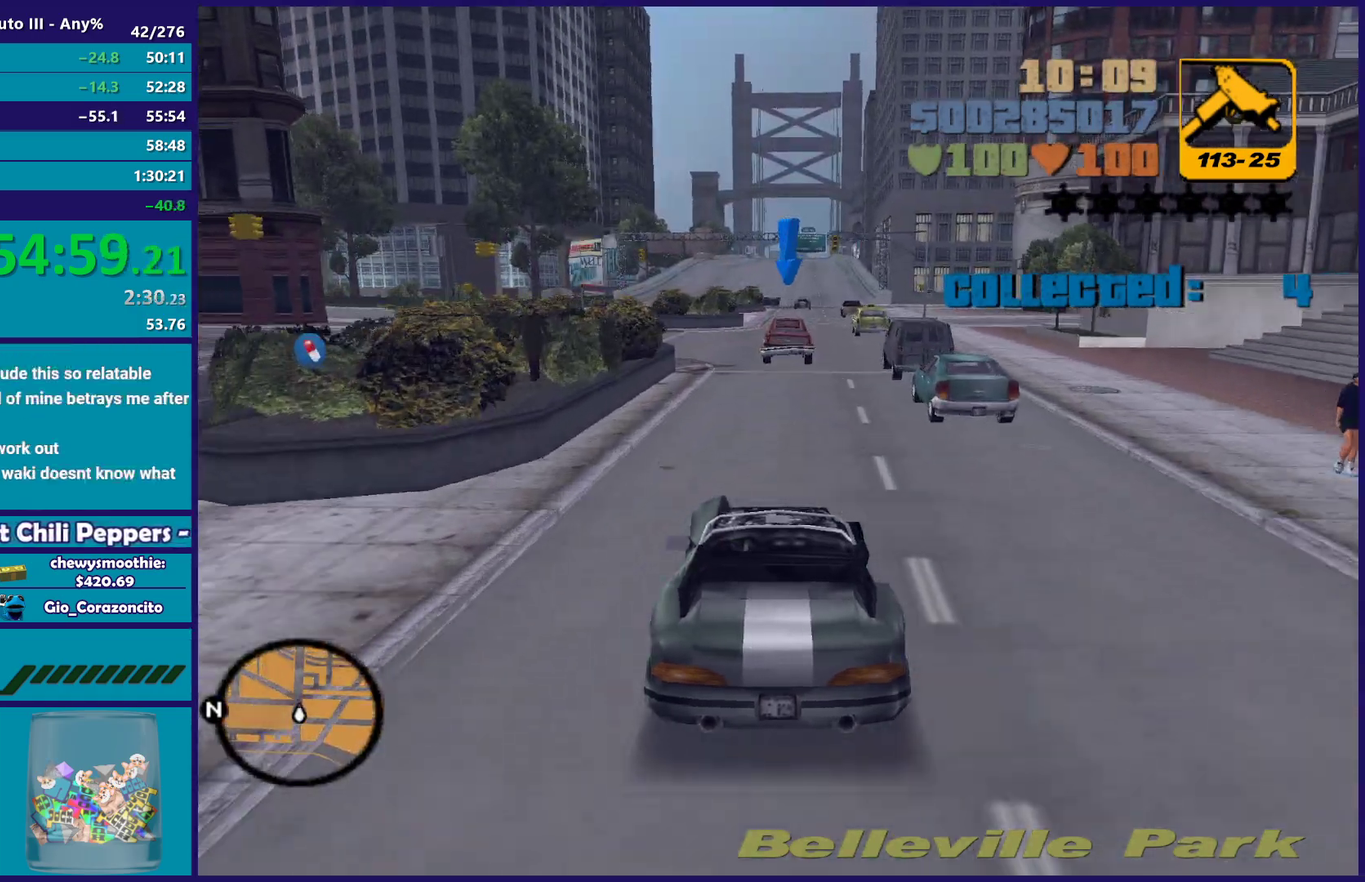
{"buttons": [], "left_stick": "down-right", "right_stick": "center", "events": [[167, "left_stick", "up-left"], [200, "R2", "down"], [250, "left_stick", "center"], [317, "left_stick", "left"], [350, "R2", "up"], [500, "left_stick", "down-right"]]}
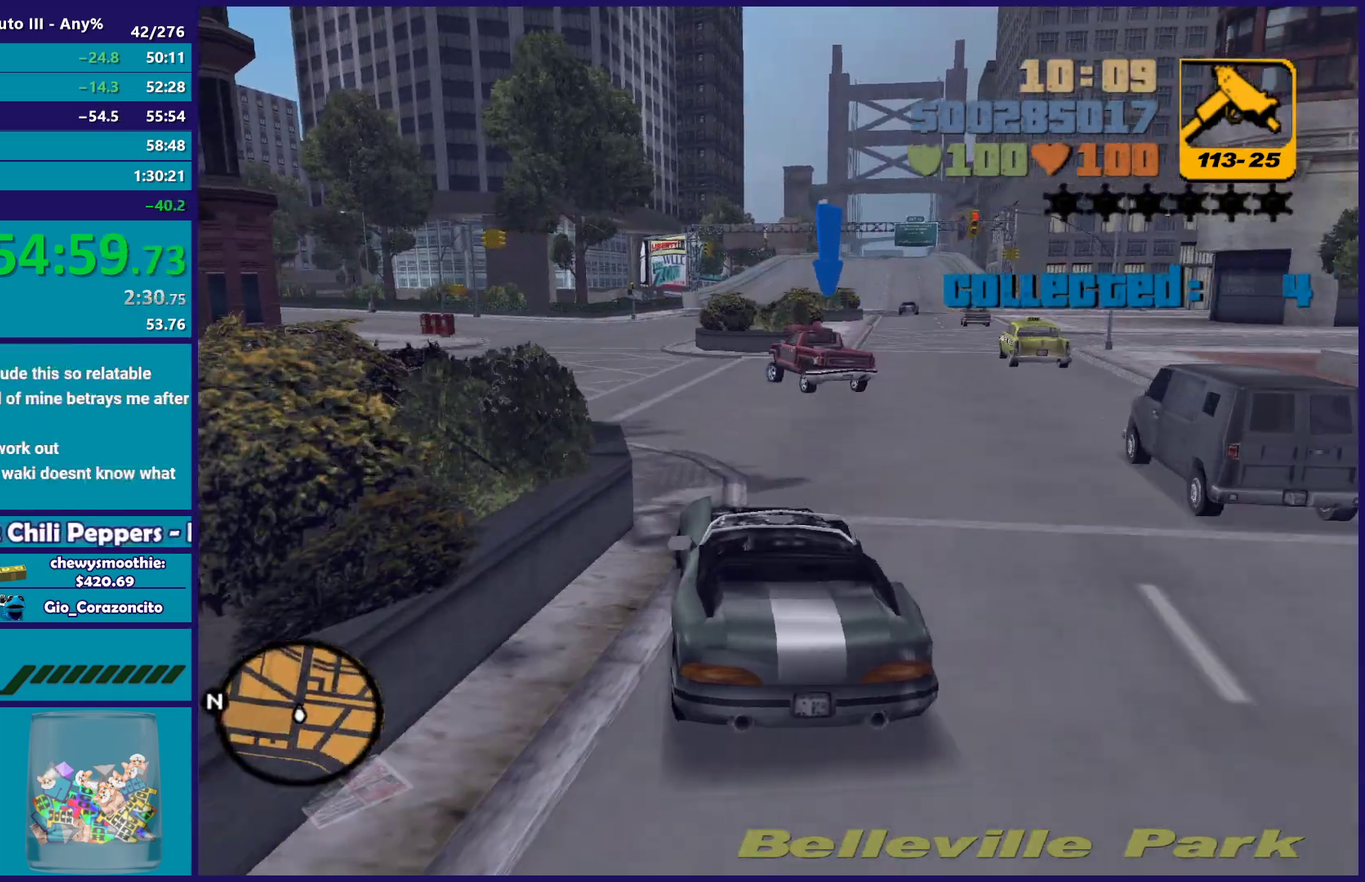
{"buttons": ["R2"], "left_stick": "right", "right_stick": "center", "events": [[83, "left_stick", "left"], [217, "R2", "down"], [217, "left_stick", "center"], [317, "left_stick", "left"], [500, "left_stick", "right"]]}
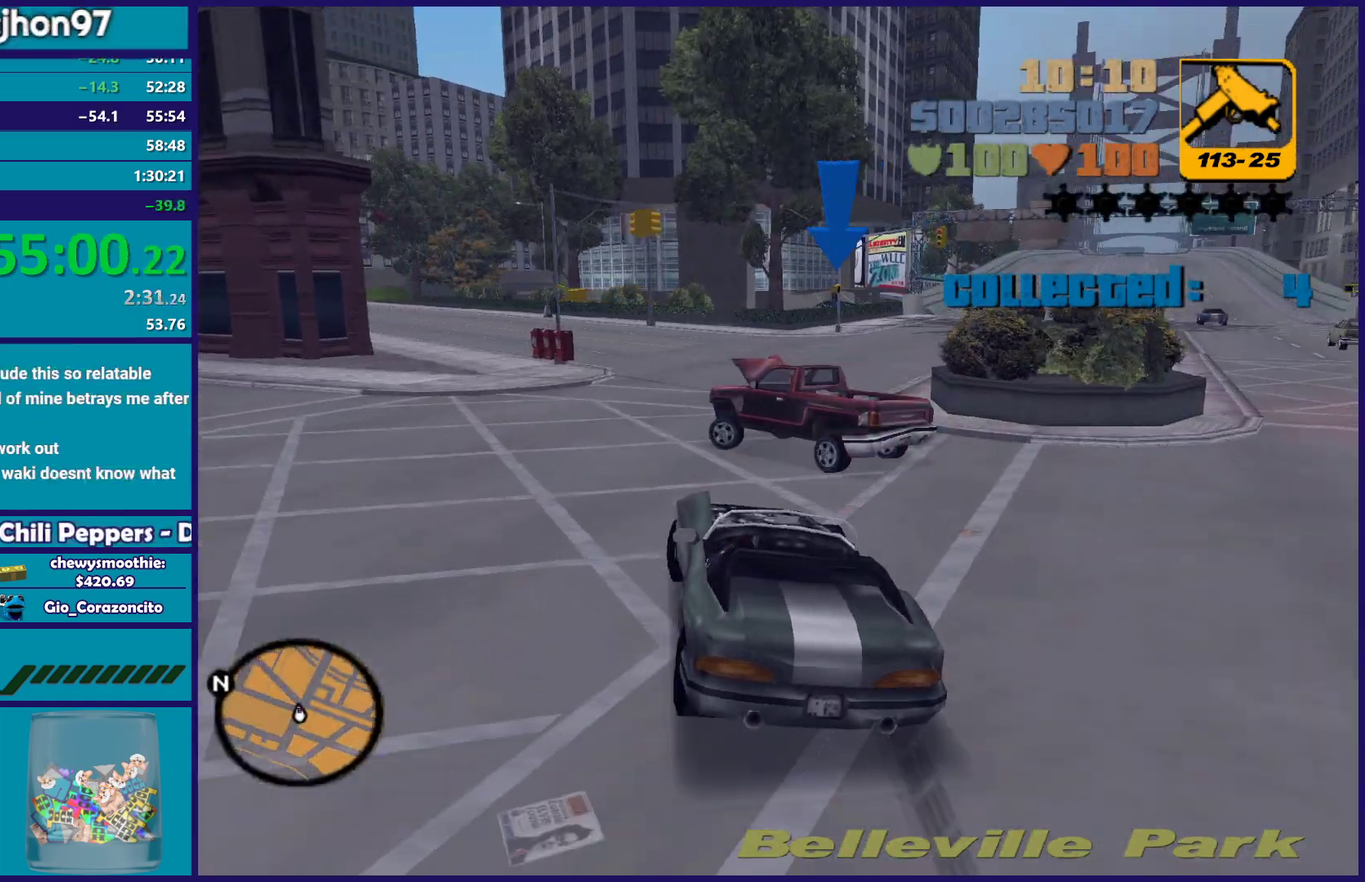
{"buttons": ["L3"], "left_stick": "down-left", "right_stick": "center"}
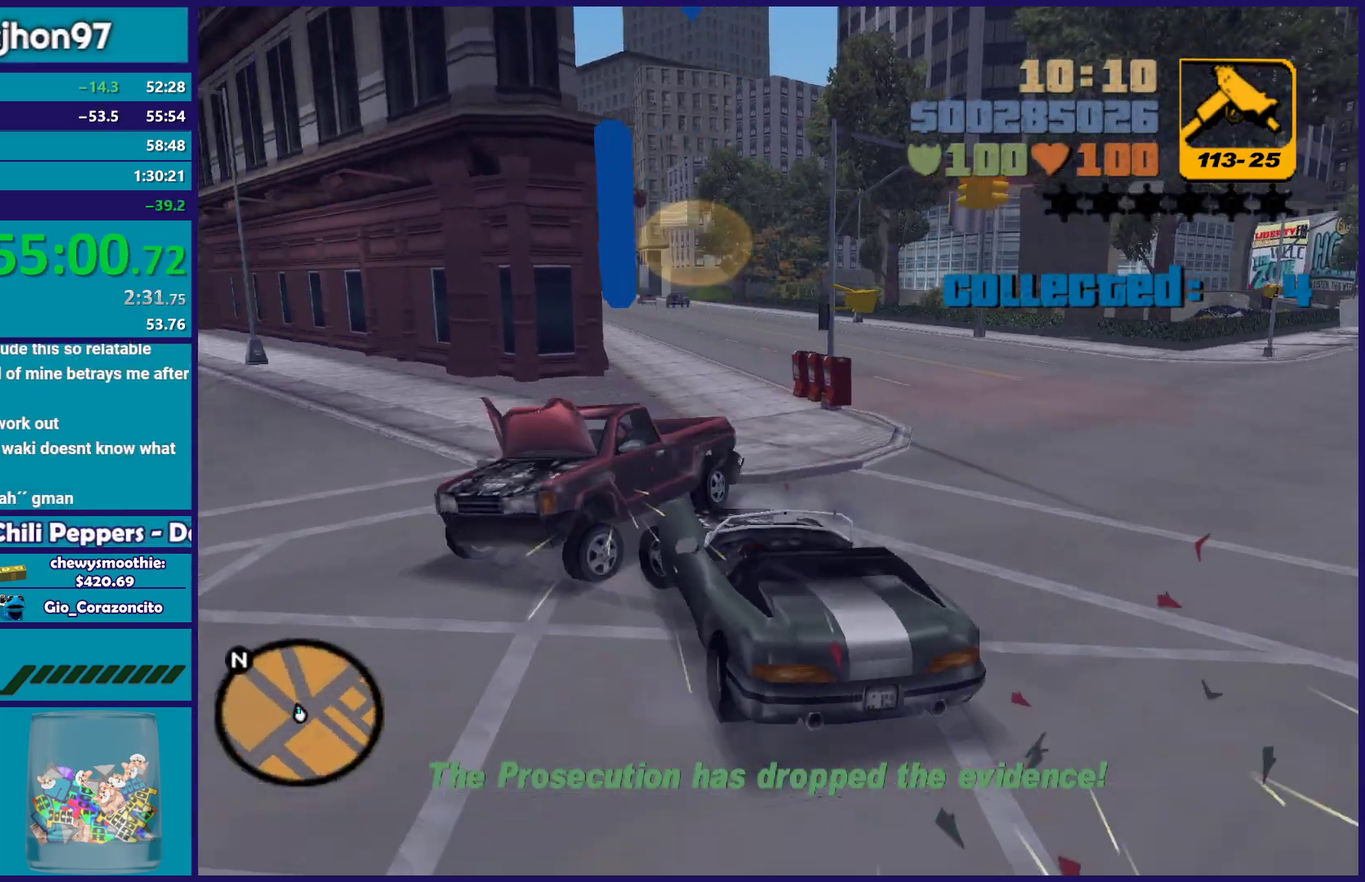
{"buttons": ["L2"], "left_stick": "down-left", "right_stick": "center"}
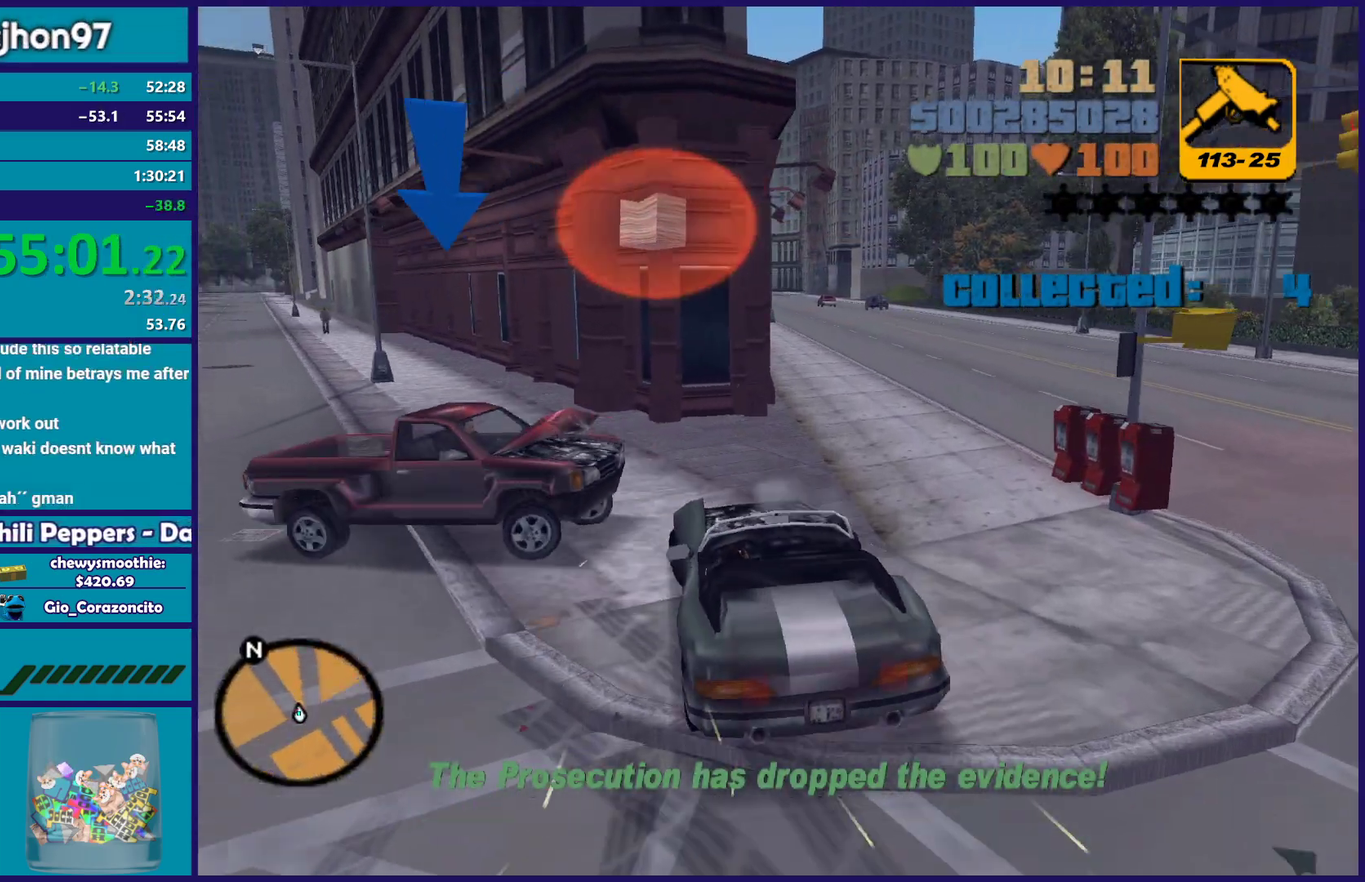
{"buttons": ["L2"], "left_stick": "down-right", "right_stick": "center", "events": [[317, "left_stick", "down-right"]]}
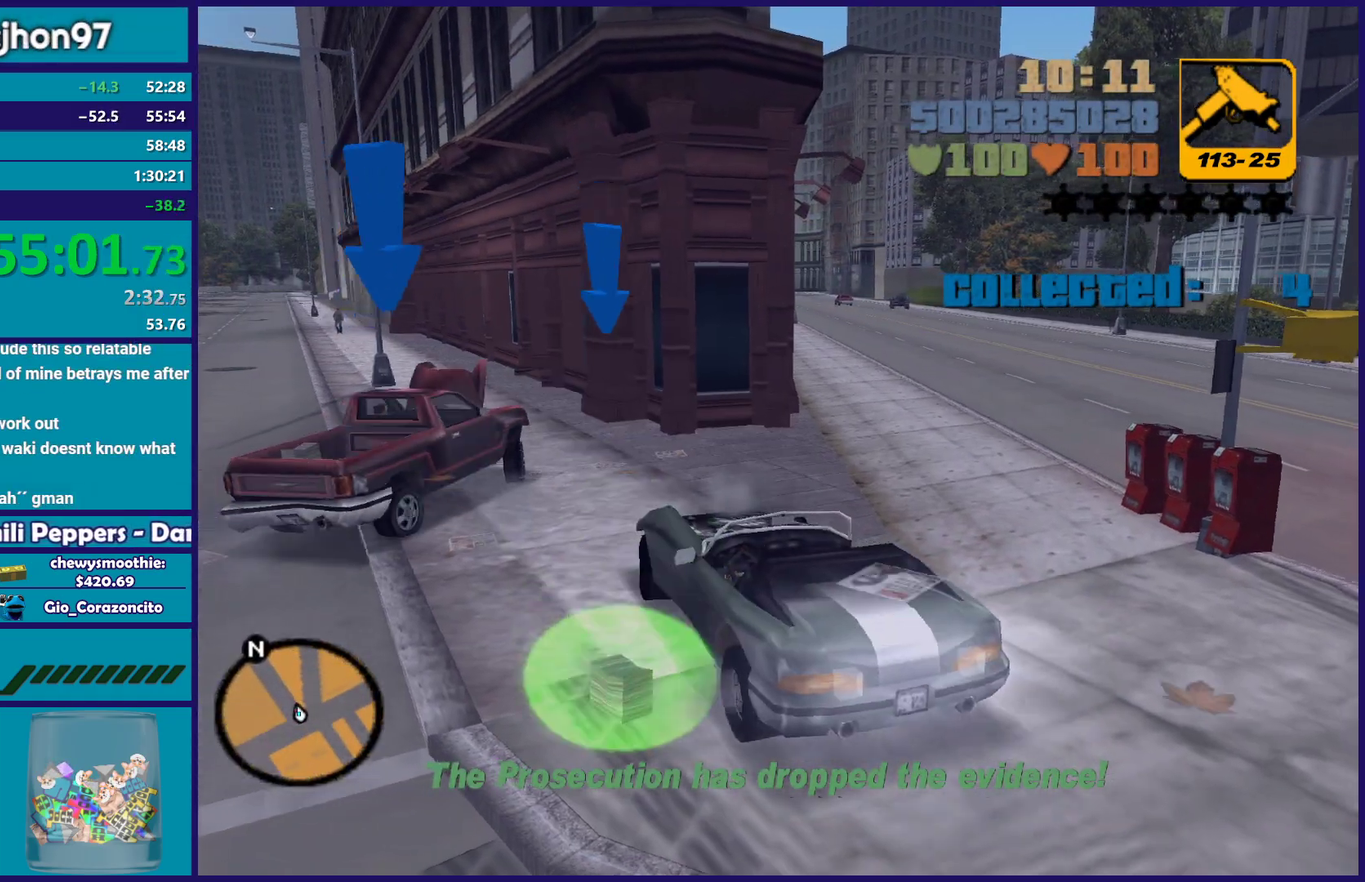
{"buttons": ["L2"], "left_stick": "center", "right_stick": "center", "events": [[17, "left_stick", "right"], [450, "left_stick", "center"]]}
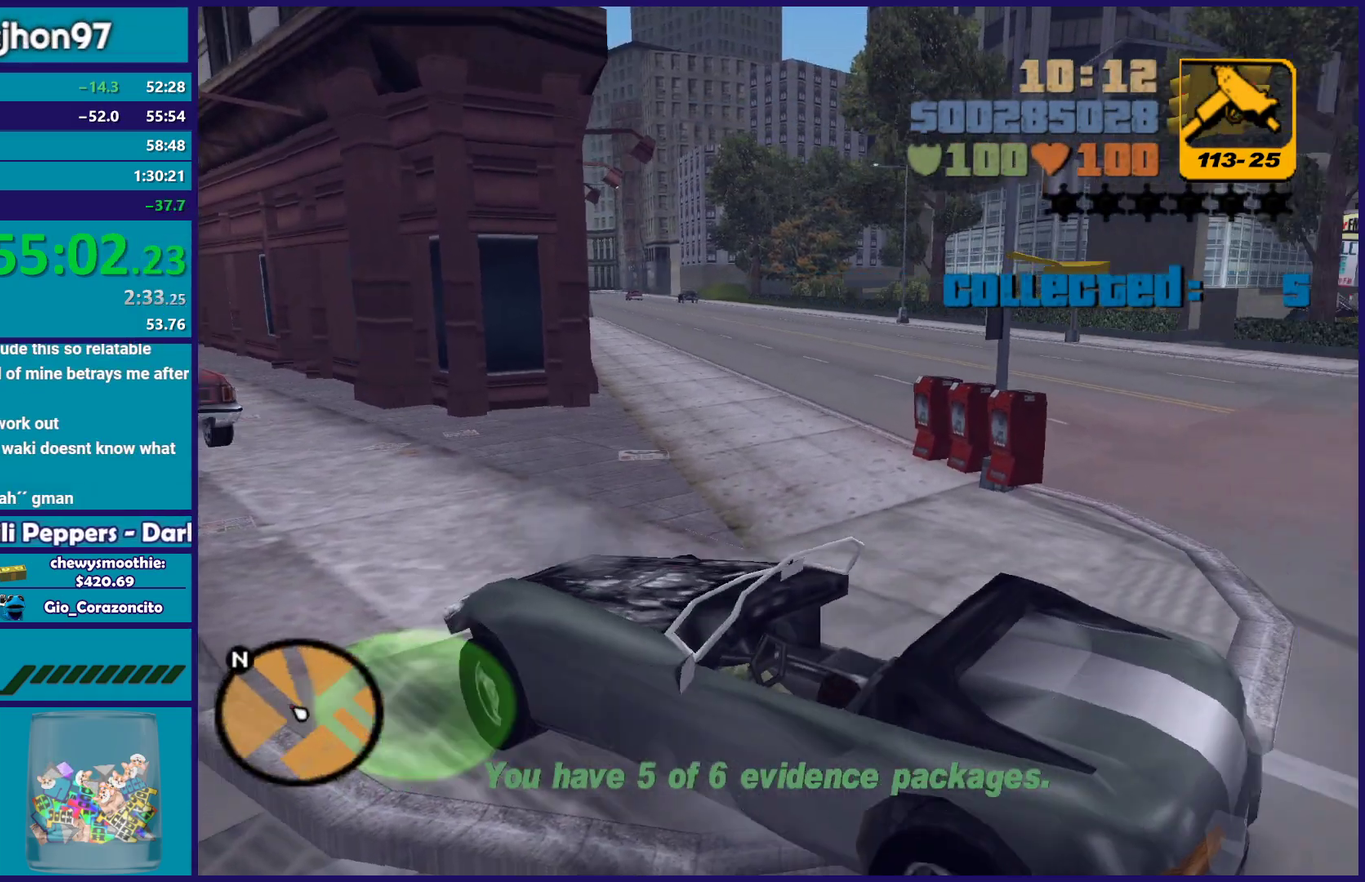
{"buttons": ["R2"], "left_stick": "down-left", "right_stick": "center", "events": [[50, "R2", "down"], [83, "left_stick", "left"], [100, "L2", "up"], [283, "left_stick", "down-left"]]}
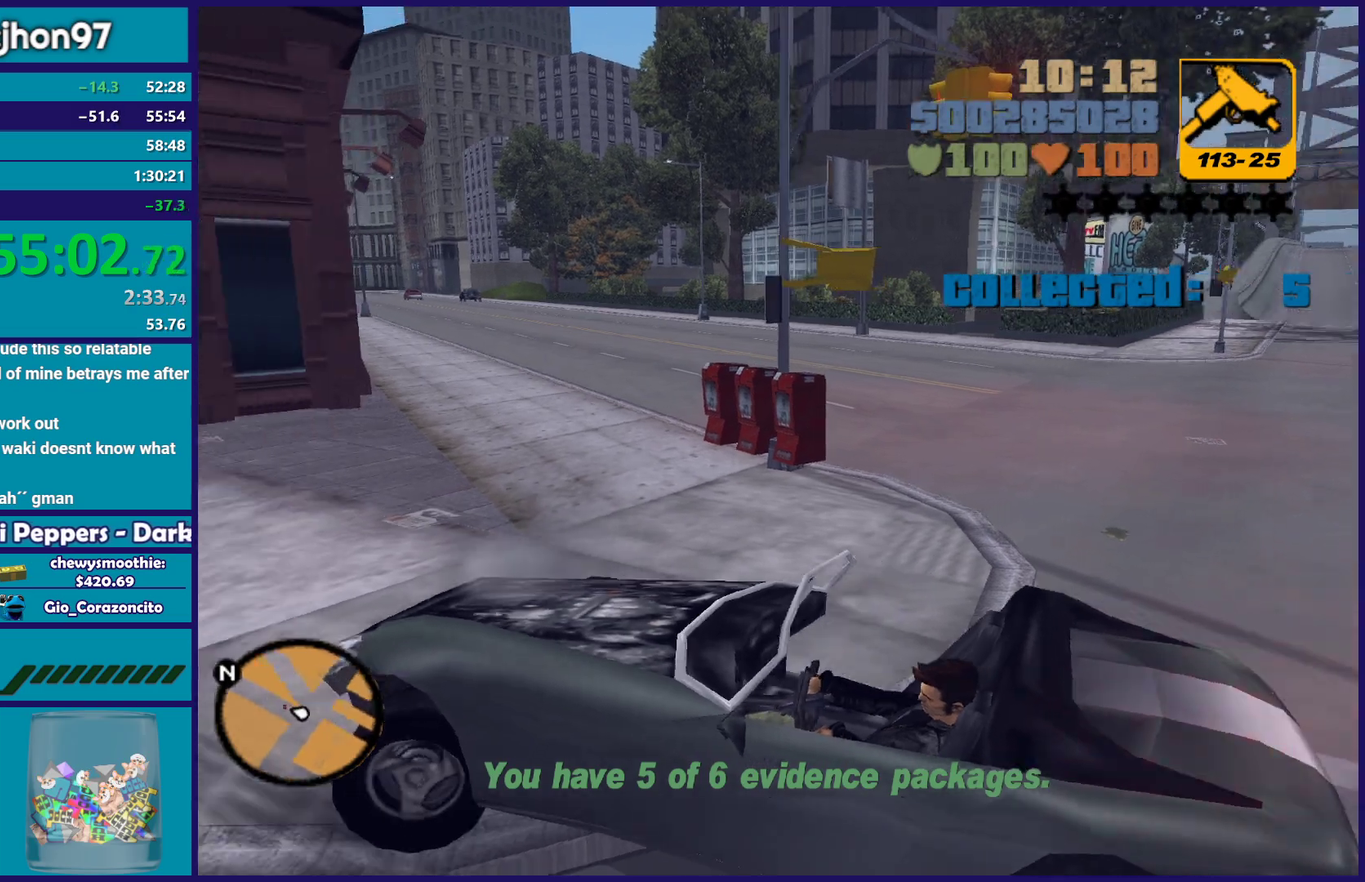
{"buttons": ["R2"], "left_stick": "center", "right_stick": "center", "events": [[233, "left_stick", "left"], [333, "left_stick", "center"]]}